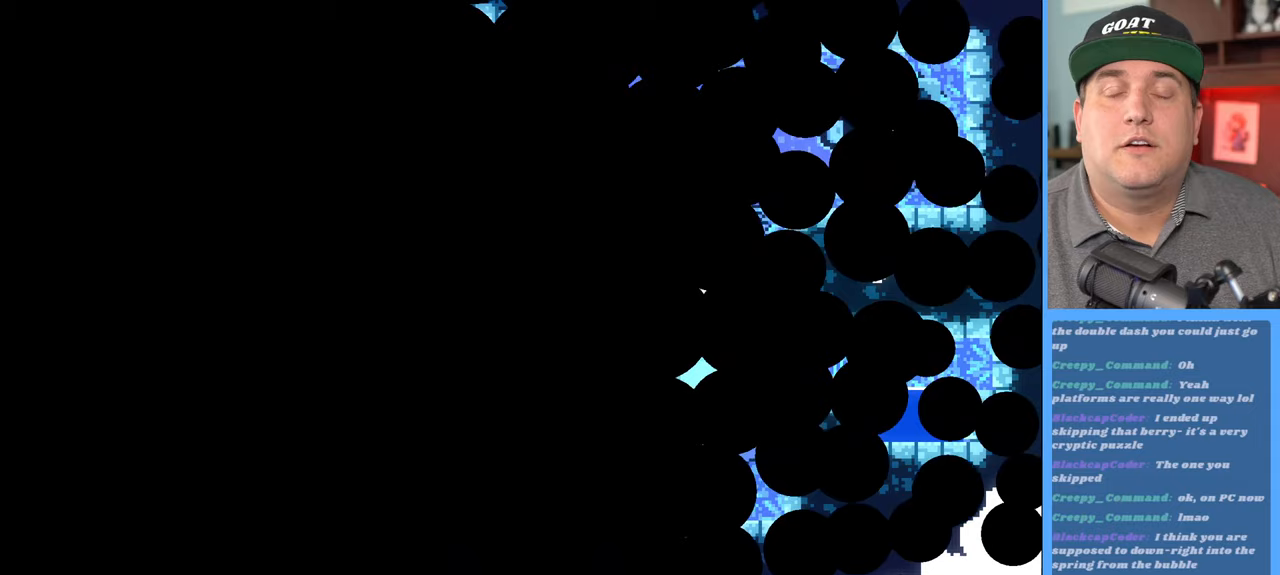
Gameplay with a controller (Xbox layout); each line is a JSON object with the inputs held at the frame after it. "events" lists button and stick changes between this image and that frame as [ms after this image, input, new state], when the widget could be followed in between.
{"buttons": [], "left_stick": "center", "right_stick": "center", "events": []}
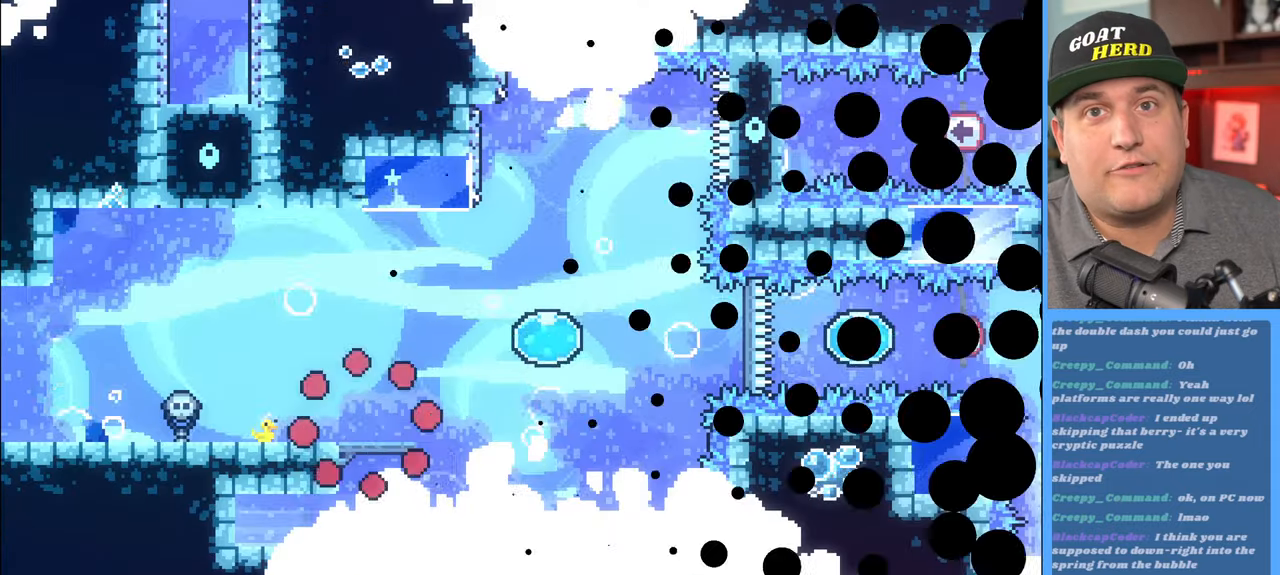
{"buttons": [], "left_stick": "center", "right_stick": "center", "events": [[33, "left_stick", "right"], [117, "left_stick", "center"], [217, "left_stick", "down-right"], [283, "left_stick", "center"]]}
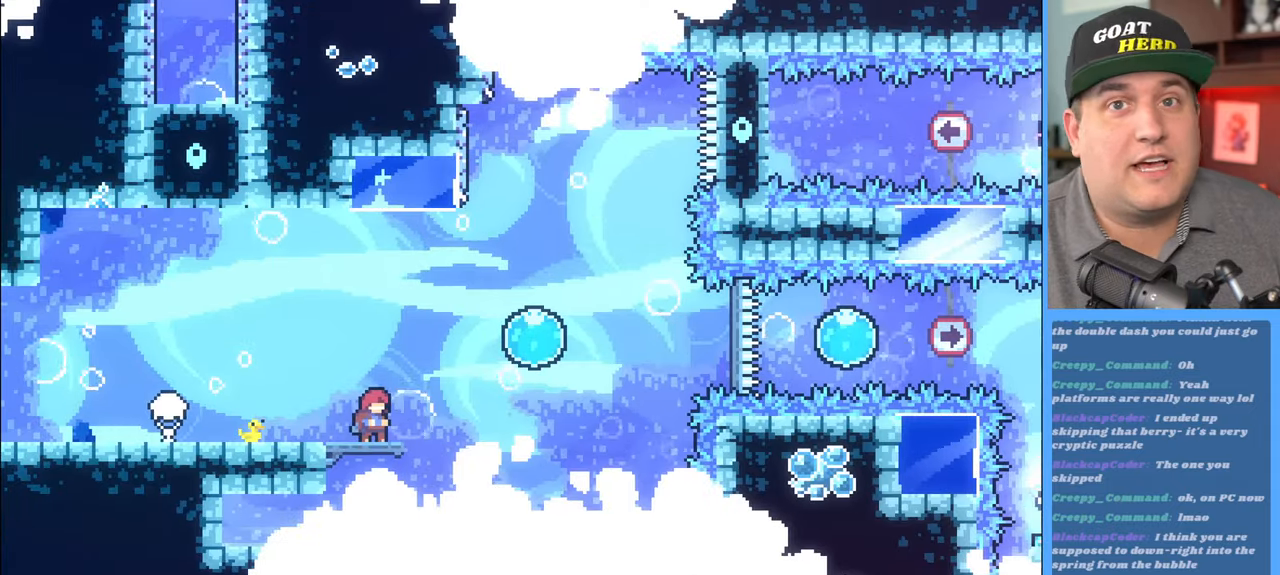
{"buttons": [], "left_stick": "center", "right_stick": "center", "events": []}
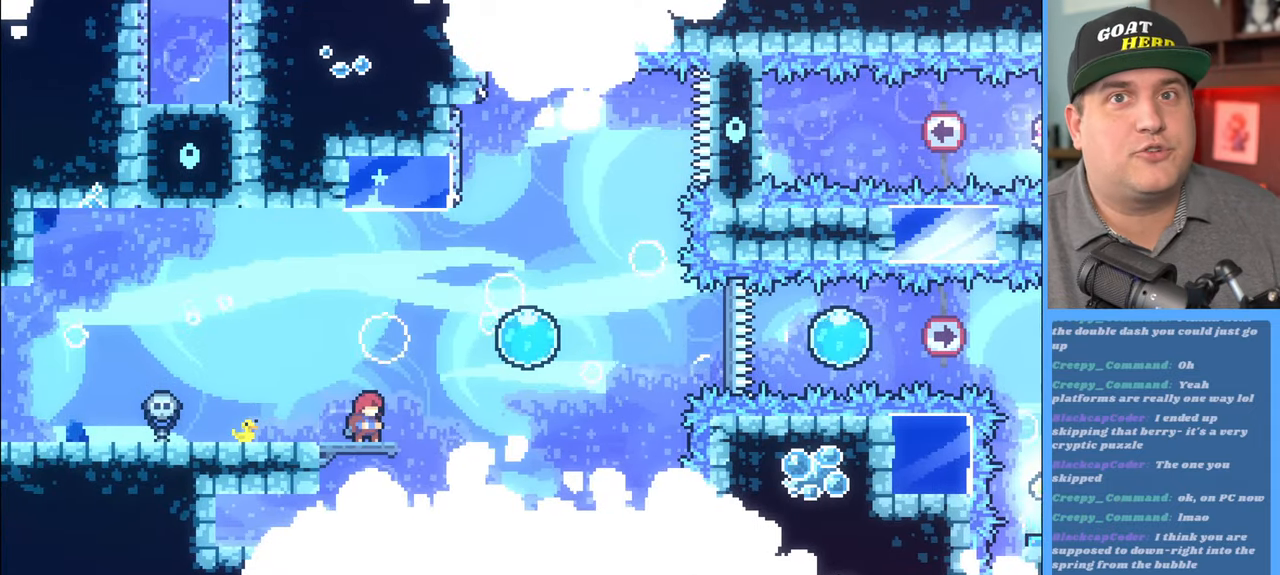
{"buttons": ["R2"], "left_stick": "center", "right_stick": "center", "events": [[400, "R2", "down"]]}
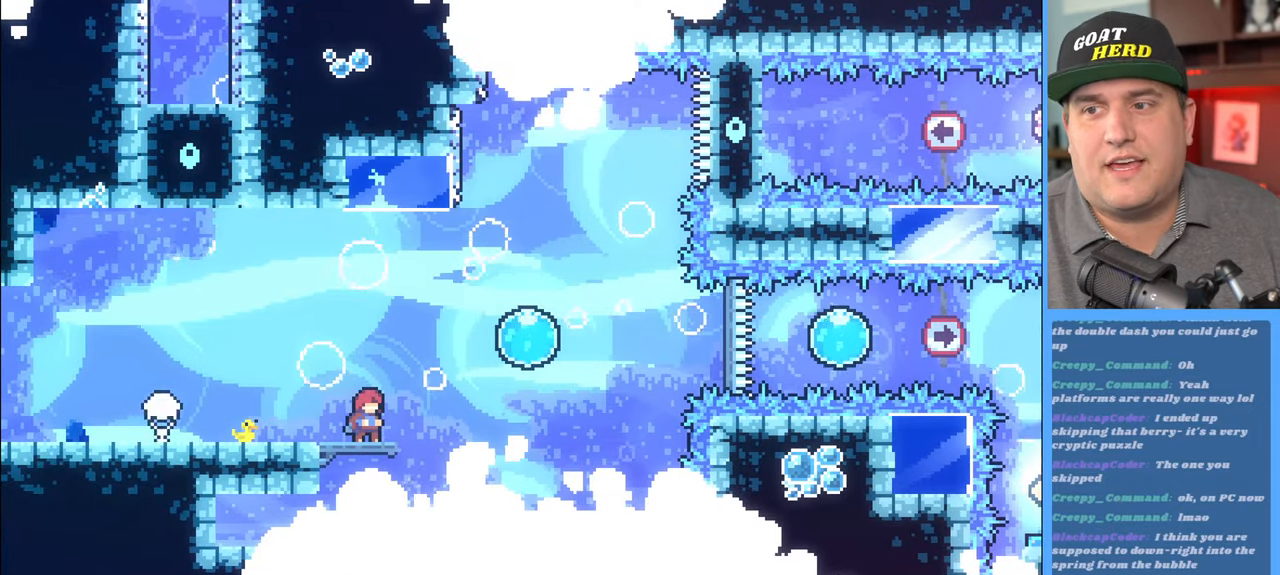
{"buttons": ["R2"], "left_stick": "center", "right_stick": "center", "events": [[167, "left_stick", "left"], [483, "left_stick", "center"]]}
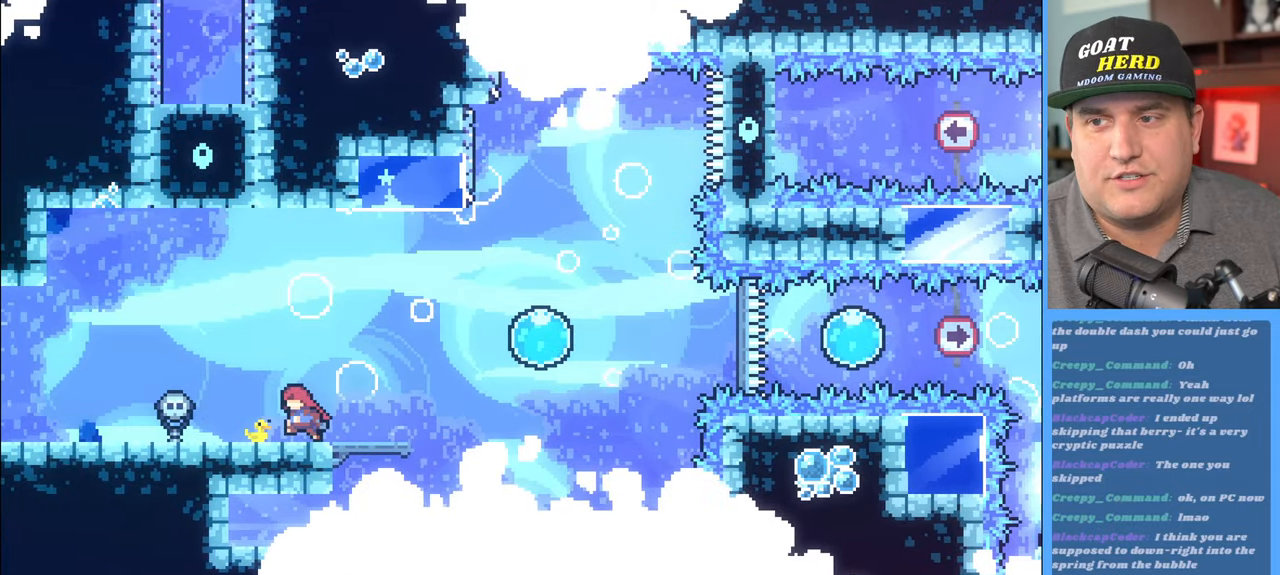
{"buttons": ["R2"], "left_stick": "center", "right_stick": "center", "events": [[117, "left_stick", "right"], [183, "left_stick", "center"]]}
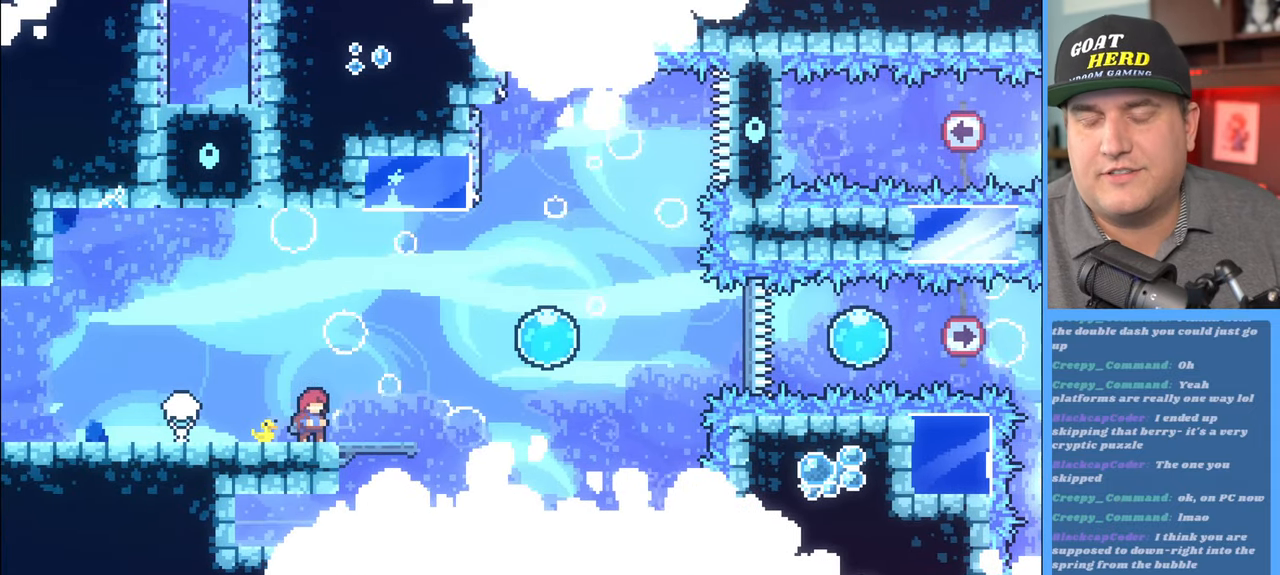
{"buttons": ["R2"], "left_stick": "center", "right_stick": "center", "events": []}
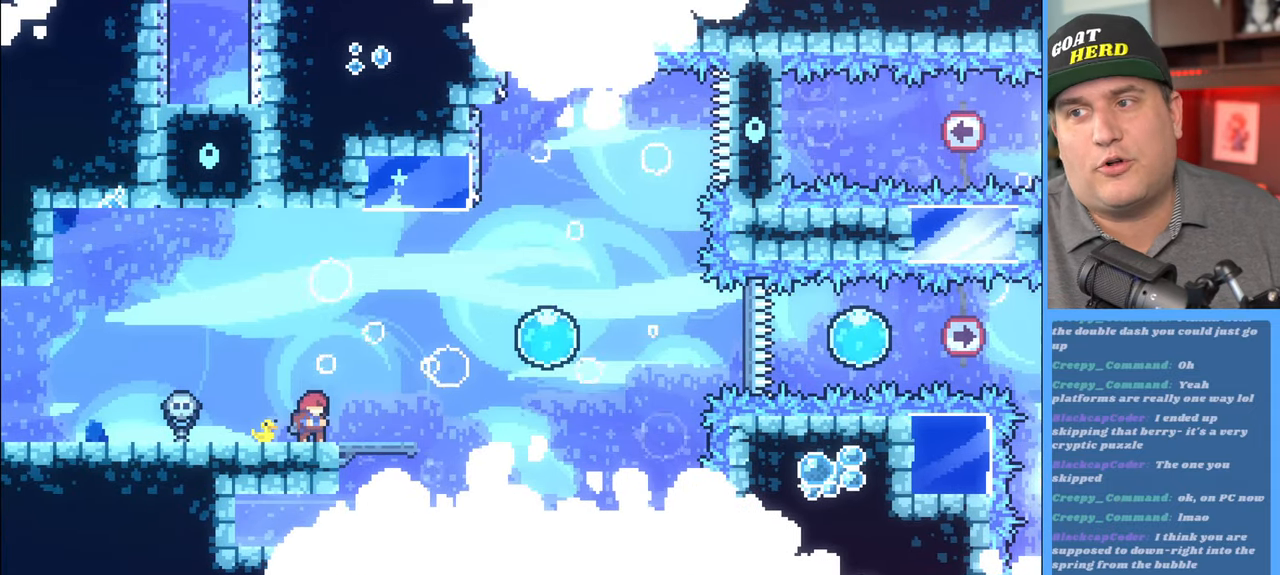
{"buttons": ["R2"], "left_stick": "right", "right_stick": "center", "events": [[217, "left_stick", "right"]]}
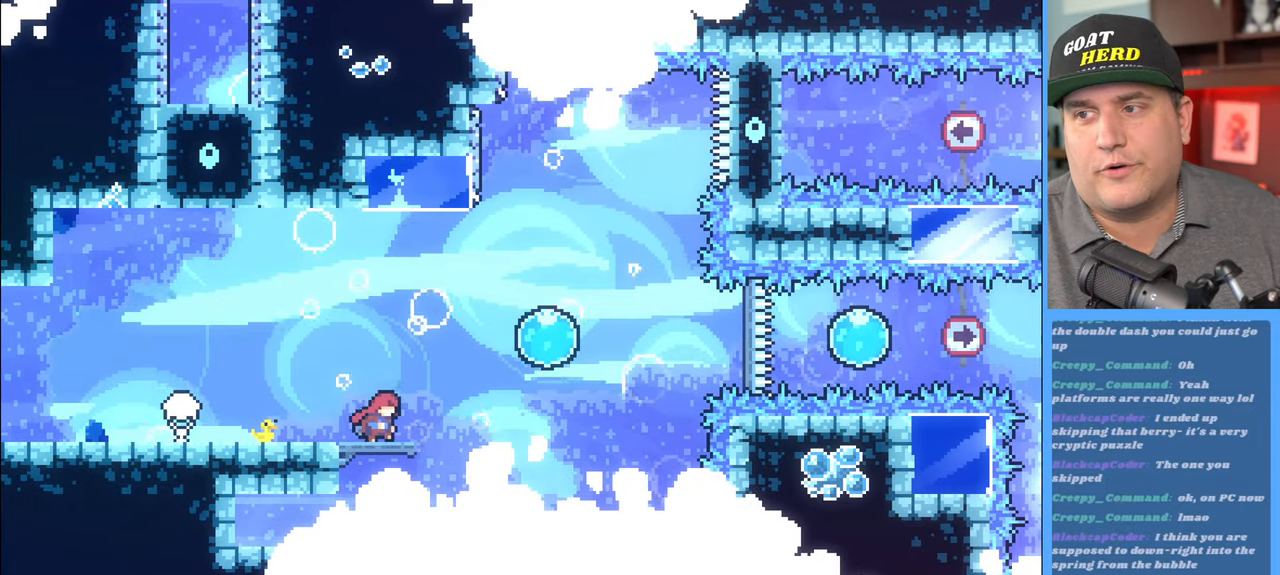
{"buttons": ["R2"], "left_stick": "right", "right_stick": "center", "events": [[33, "A", "down"], [367, "A", "up"]]}
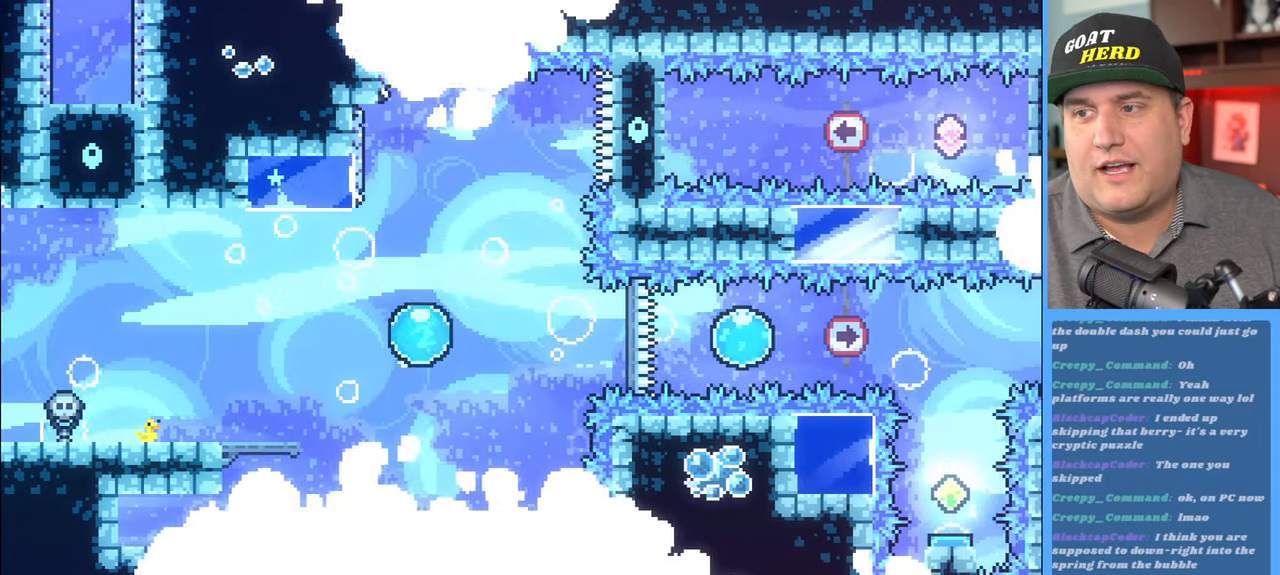
{"buttons": ["X", "R2"], "left_stick": "right", "right_stick": "center", "events": [[483, "X", "down"]]}
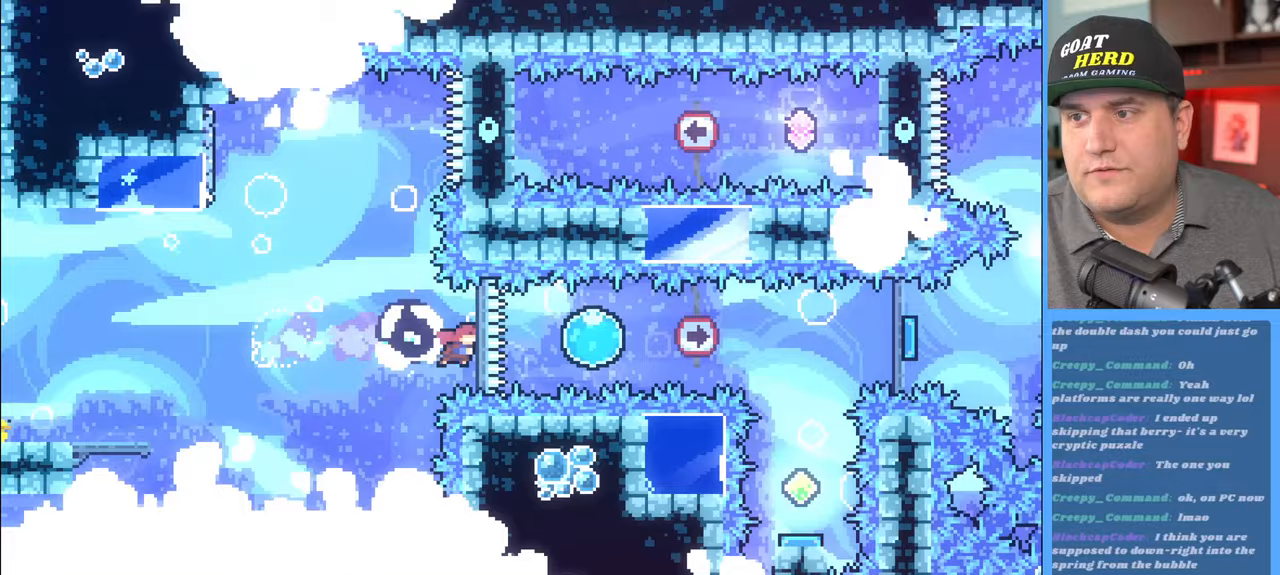
{"buttons": ["R2"], "left_stick": "right", "right_stick": "center", "events": [[133, "X", "up"]]}
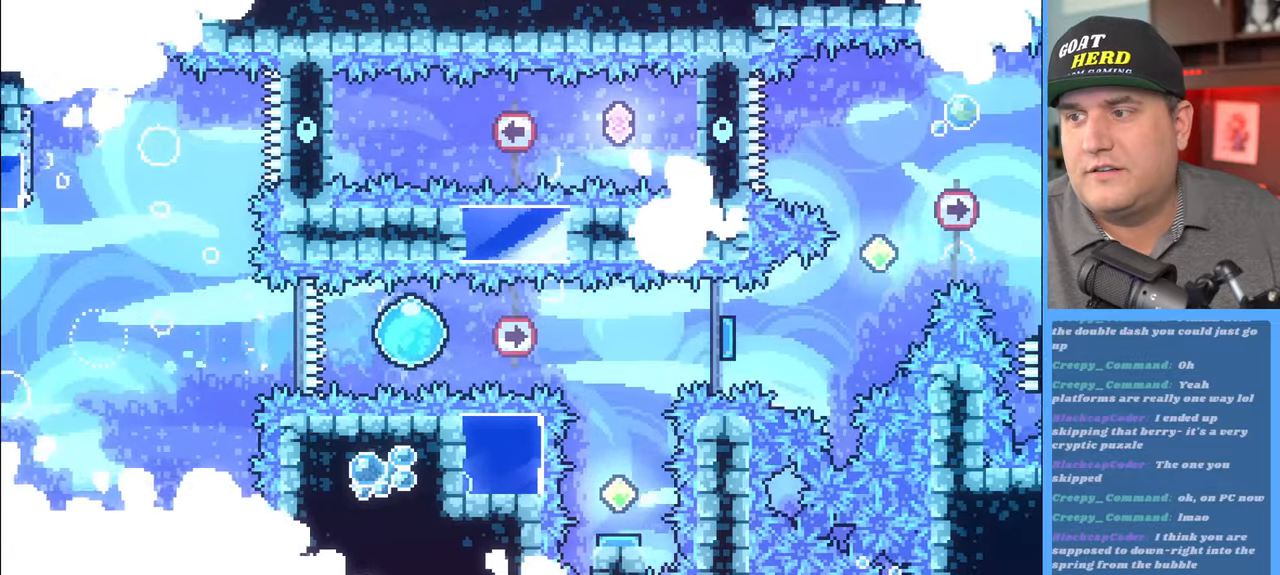
{"buttons": ["R2"], "left_stick": "center", "right_stick": "center", "events": [[117, "left_stick", "center"]]}
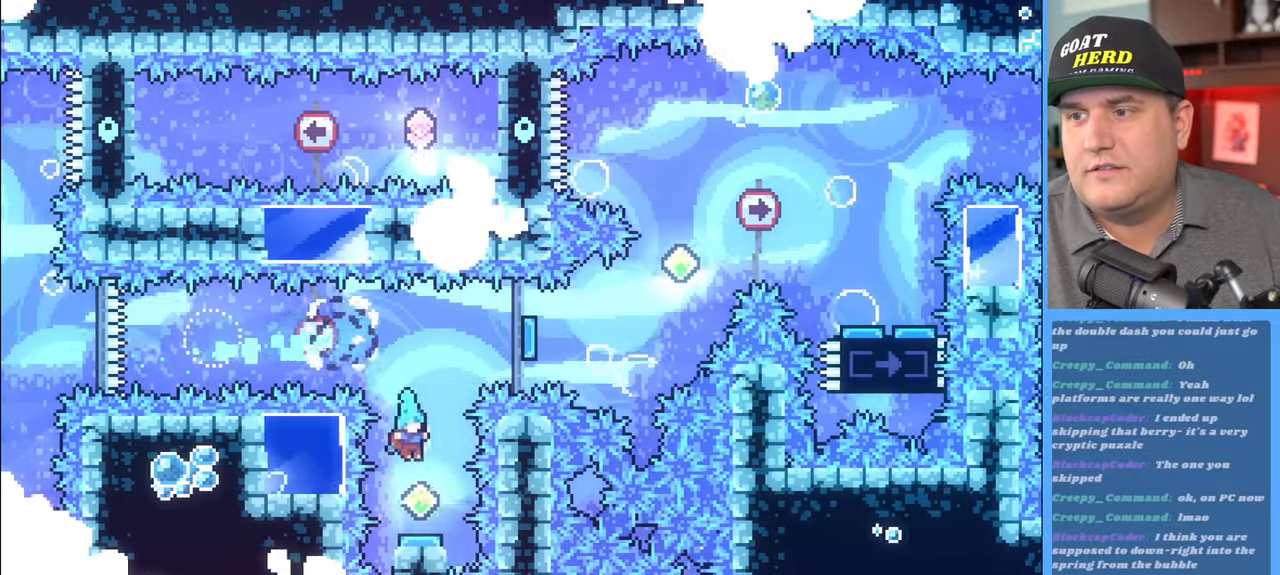
{"buttons": ["R2"], "left_stick": "right", "right_stick": "center", "events": [[433, "left_stick", "right"]]}
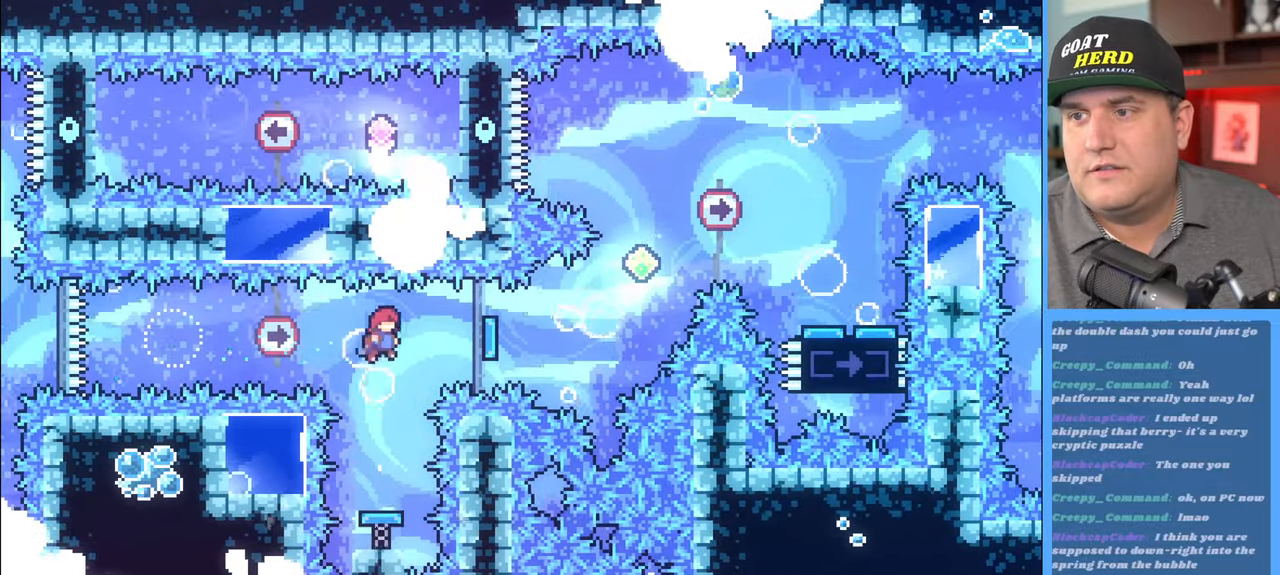
{"buttons": ["R2"], "left_stick": "right", "right_stick": "center", "events": [[67, "X", "down"], [250, "X", "up"]]}
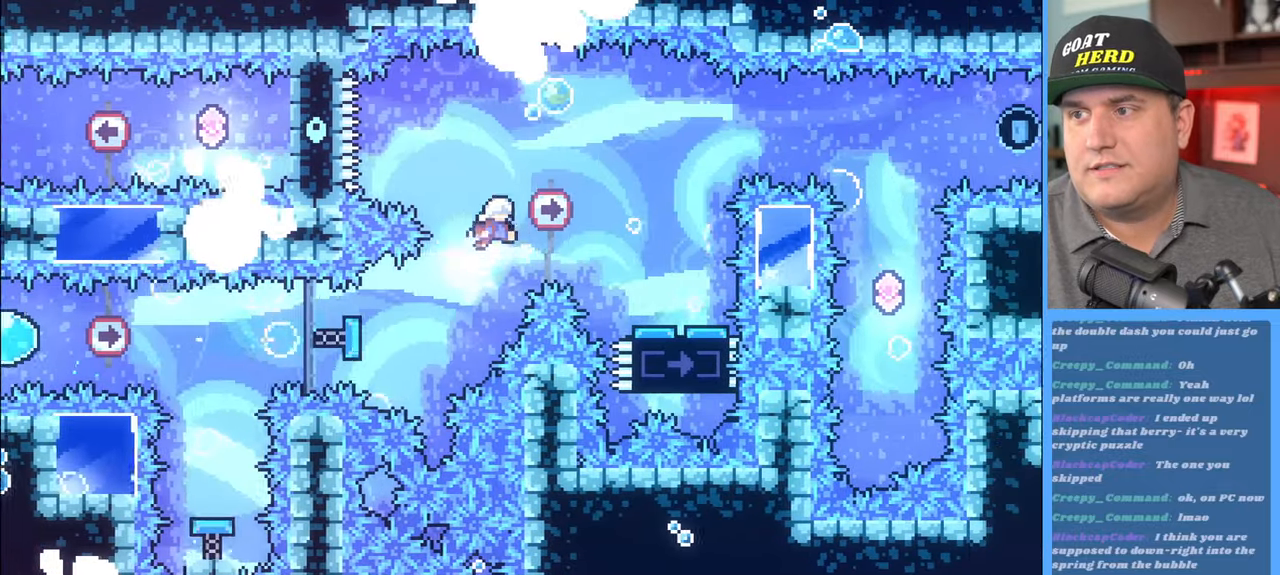
{"buttons": ["R2"], "left_stick": "center", "right_stick": "center", "events": [[350, "left_stick", "center"]]}
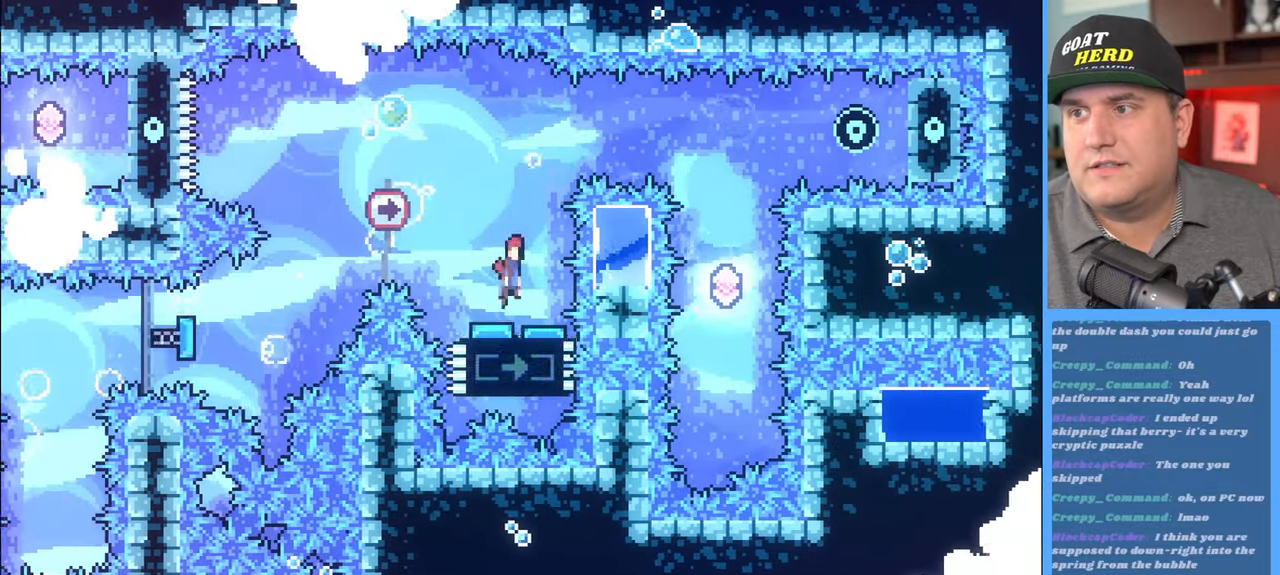
{"buttons": ["X", "R2"], "left_stick": "right", "right_stick": "center", "events": [[300, "left_stick", "right"], [400, "X", "down"]]}
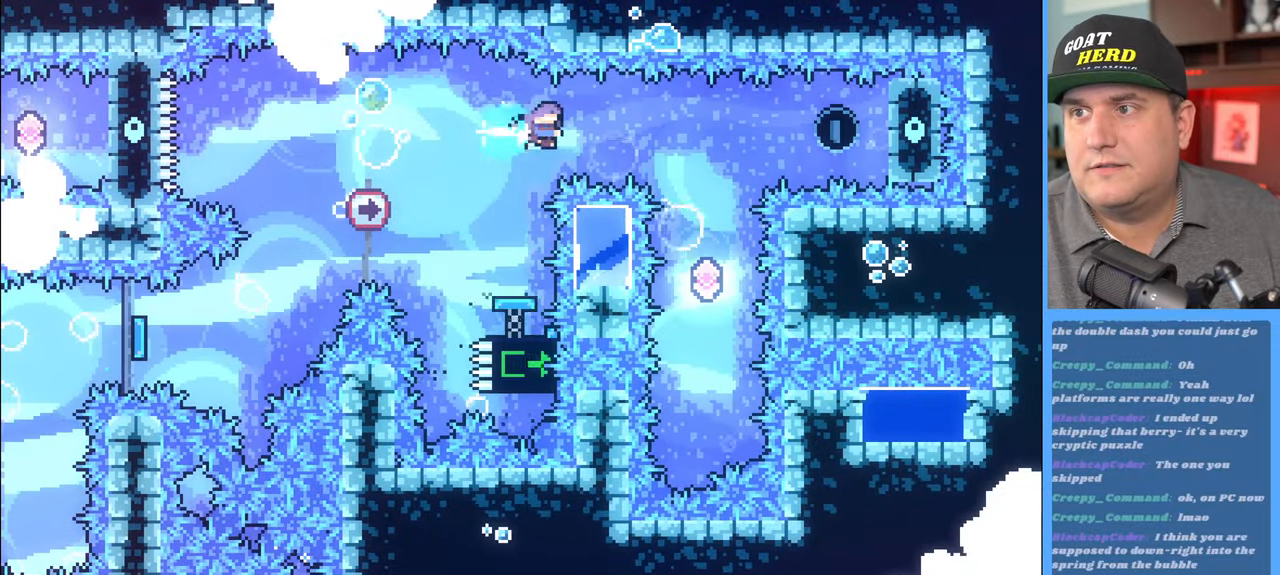
{"buttons": ["R2"], "left_stick": "center", "right_stick": "center", "events": [[33, "X", "up"], [83, "left_stick", "center"]]}
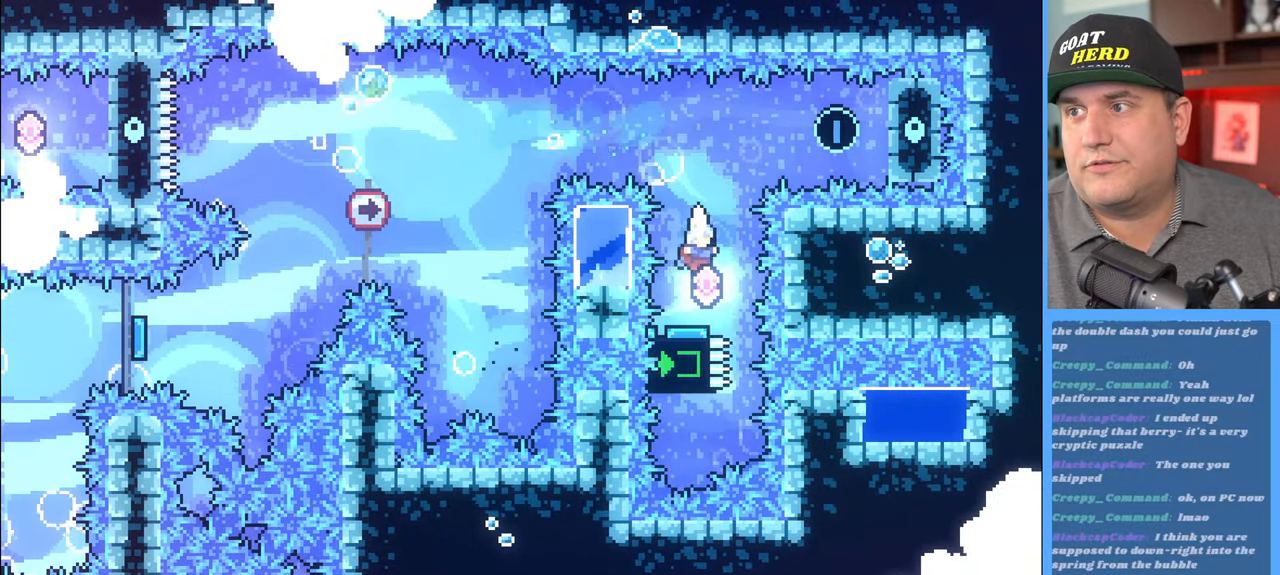
{"buttons": ["R2"], "left_stick": "right", "right_stick": "center", "events": [[383, "left_stick", "right"]]}
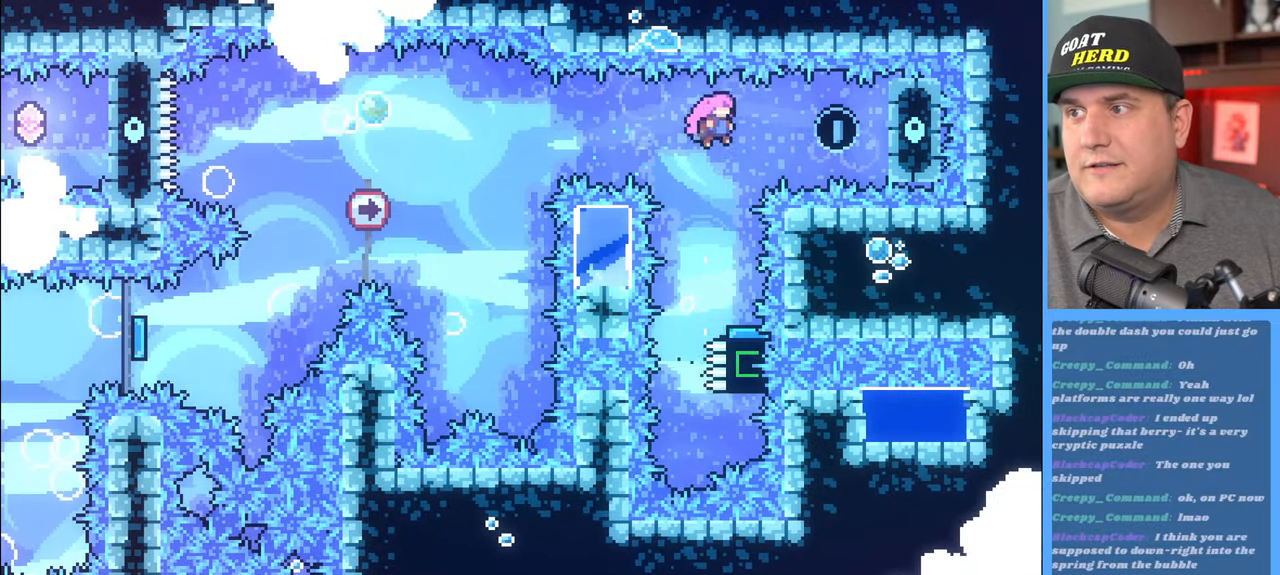
{"buttons": ["R2"], "left_stick": "center", "right_stick": "center", "events": [[33, "X", "down"], [217, "X", "up"], [467, "left_stick", "center"]]}
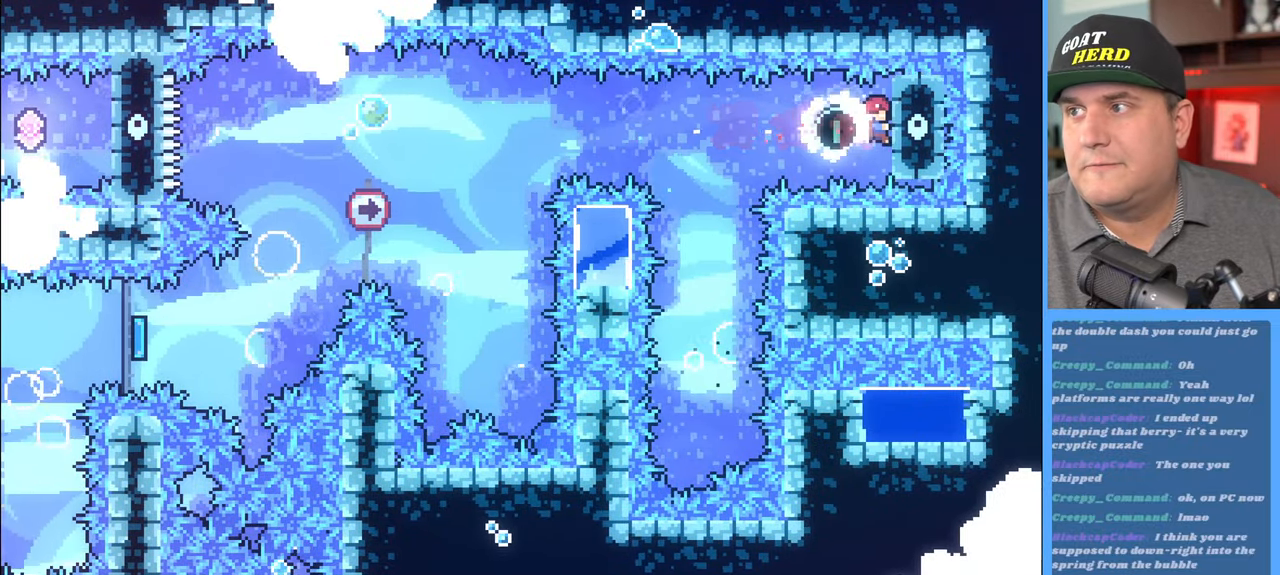
{"buttons": ["R2"], "left_stick": "center", "right_stick": "center", "events": []}
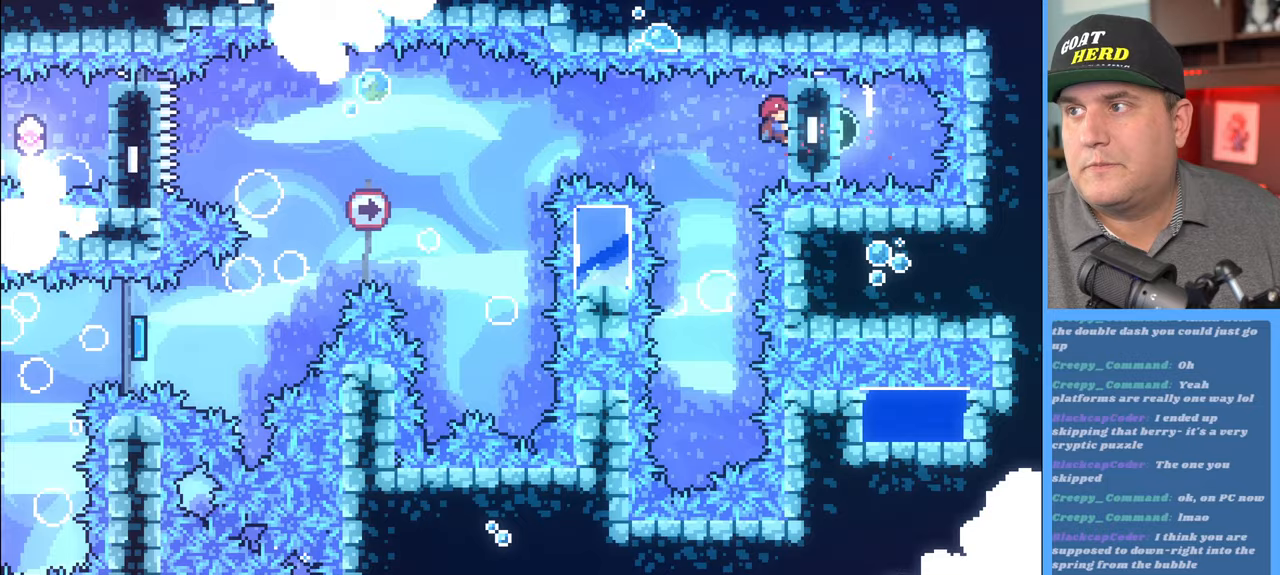
{"buttons": ["R2"], "left_stick": "left", "right_stick": "center", "events": [[417, "left_stick", "left"]]}
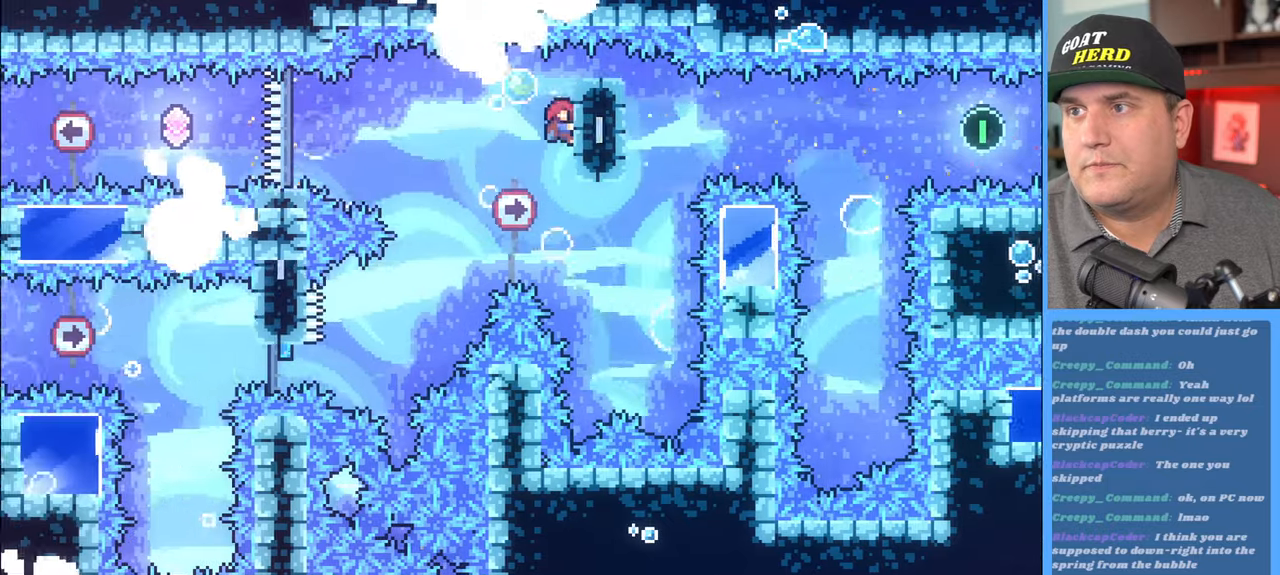
{"buttons": ["R2"], "left_stick": "left", "right_stick": "center", "events": []}
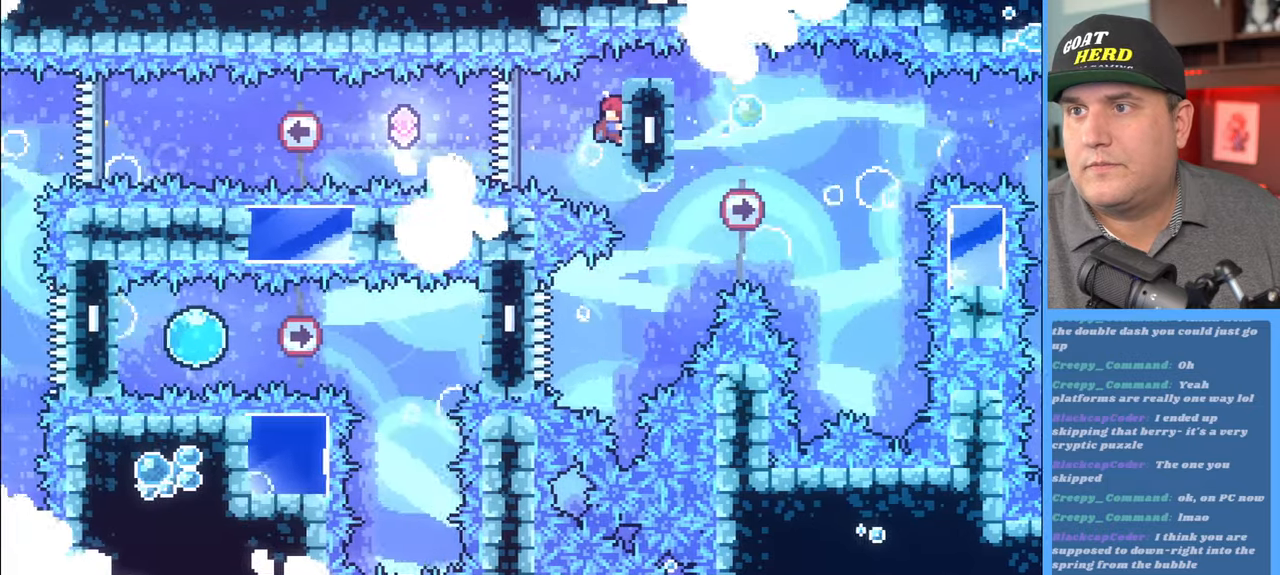
{"buttons": ["R2"], "left_stick": "left", "right_stick": "center", "events": []}
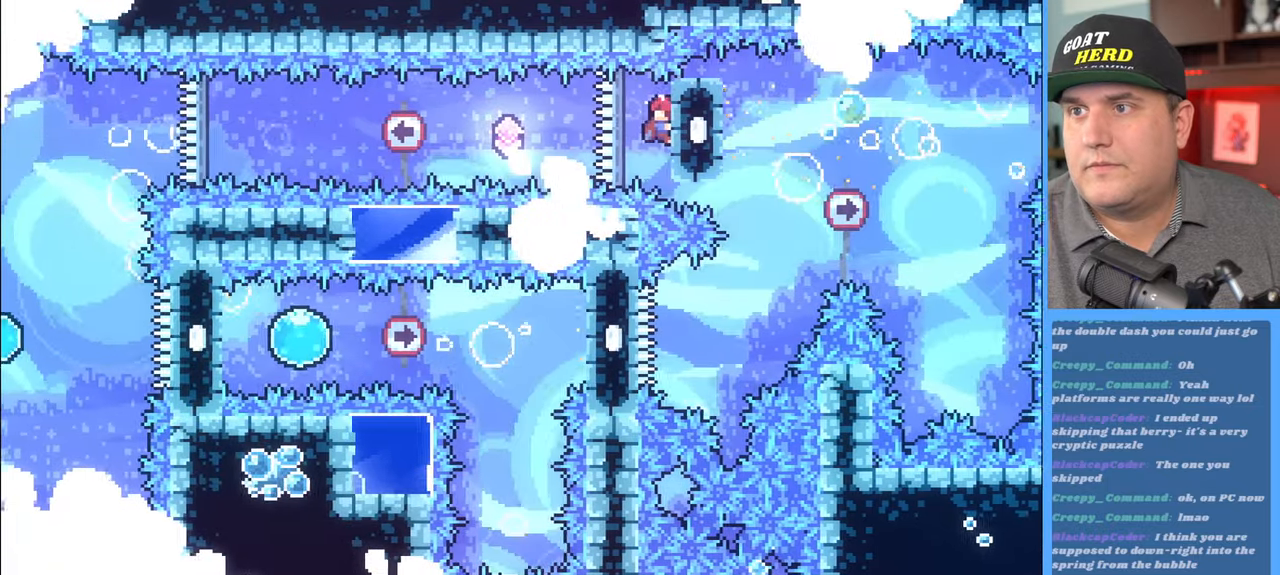
{"buttons": ["X", "R2"], "left_stick": "left", "right_stick": "center", "events": [[67, "X", "down"], [333, "X", "up"], [467, "X", "down"]]}
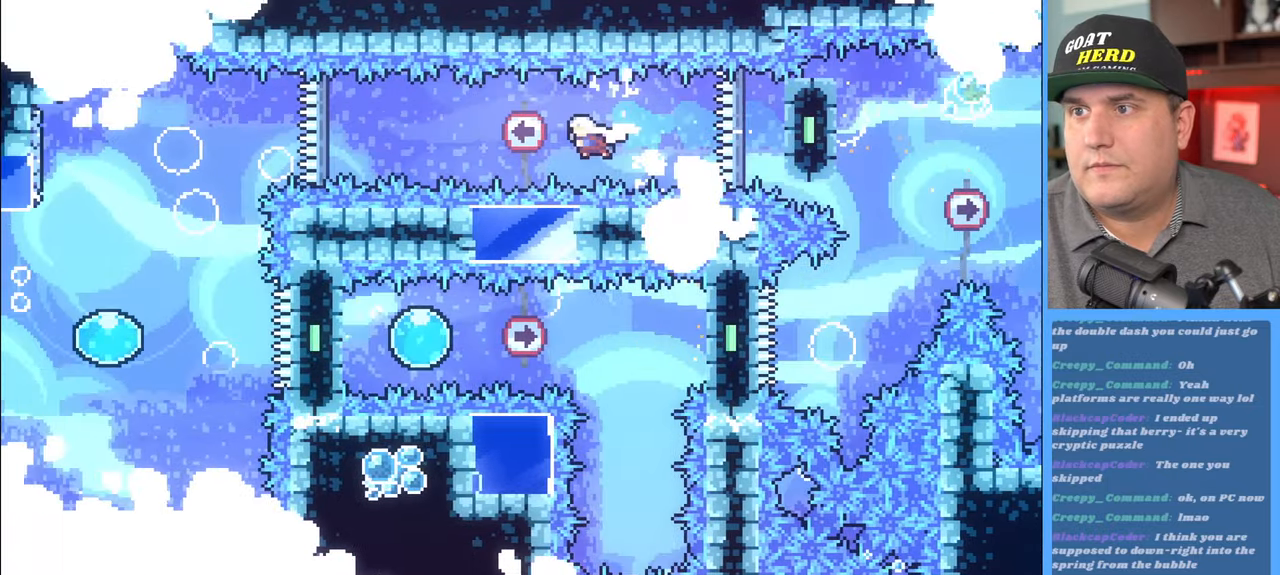
{"buttons": ["X", "R2", "L3"], "left_stick": "left", "right_stick": "center", "events": [[17, "L3", "down"], [183, "X", "up"], [283, "X", "down"]]}
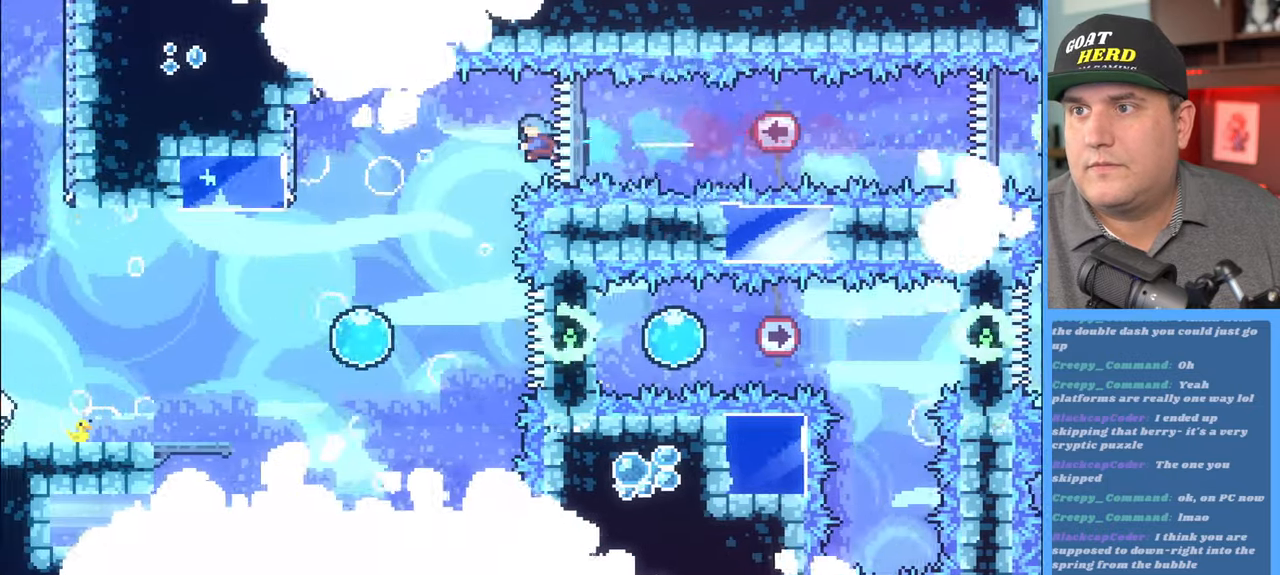
{"buttons": ["R2", "L3"], "left_stick": "left", "right_stick": "center", "events": [[100, "X", "up"], [283, "L3", "up"], [350, "left_stick", "center"], [433, "left_stick", "left"], [500, "L3", "down"]]}
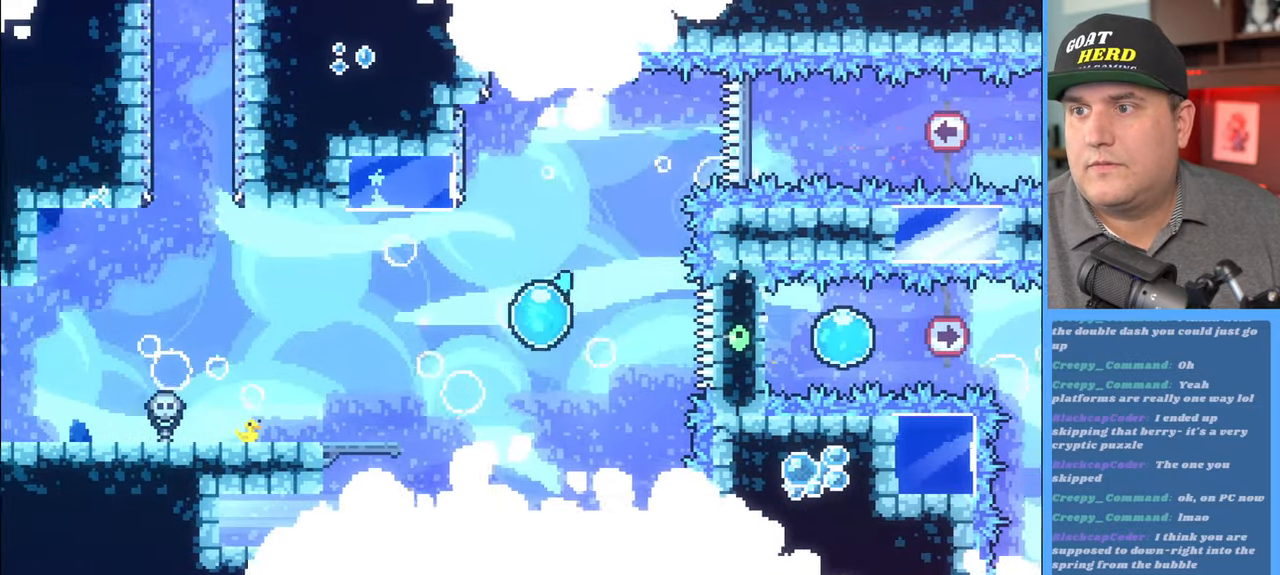
{"buttons": ["R2", "L3"], "left_stick": "left", "right_stick": "center", "events": []}
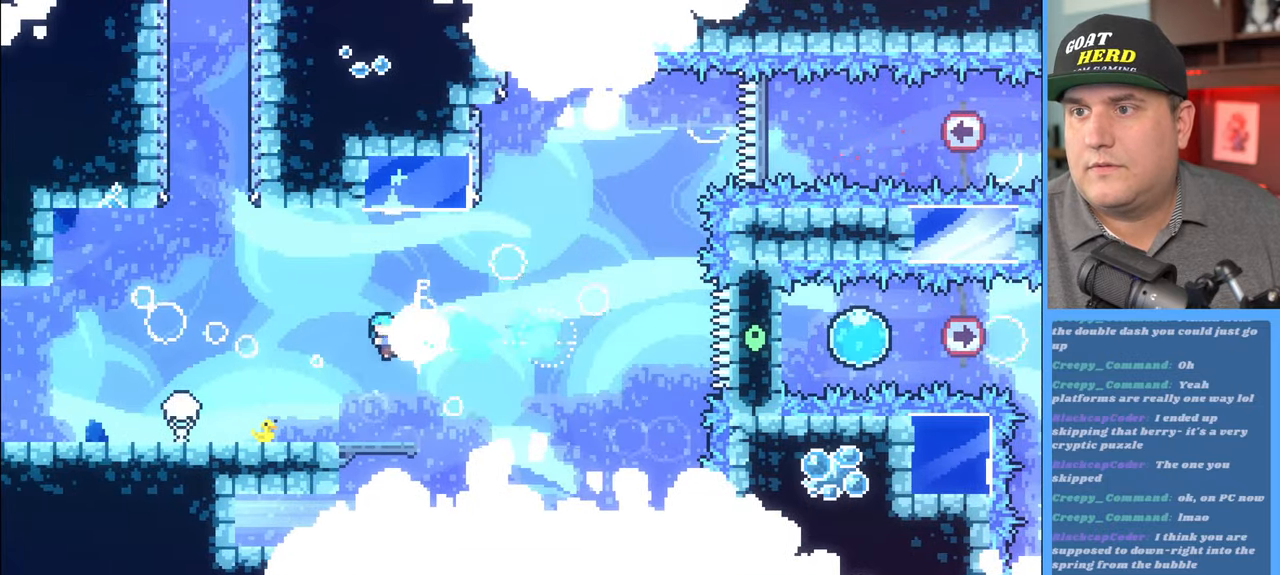
{"buttons": ["R2"], "left_stick": "up-left", "right_stick": "center", "events": [[17, "L3", "up"], [183, "left_stick", "center"], [500, "left_stick", "up-left"]]}
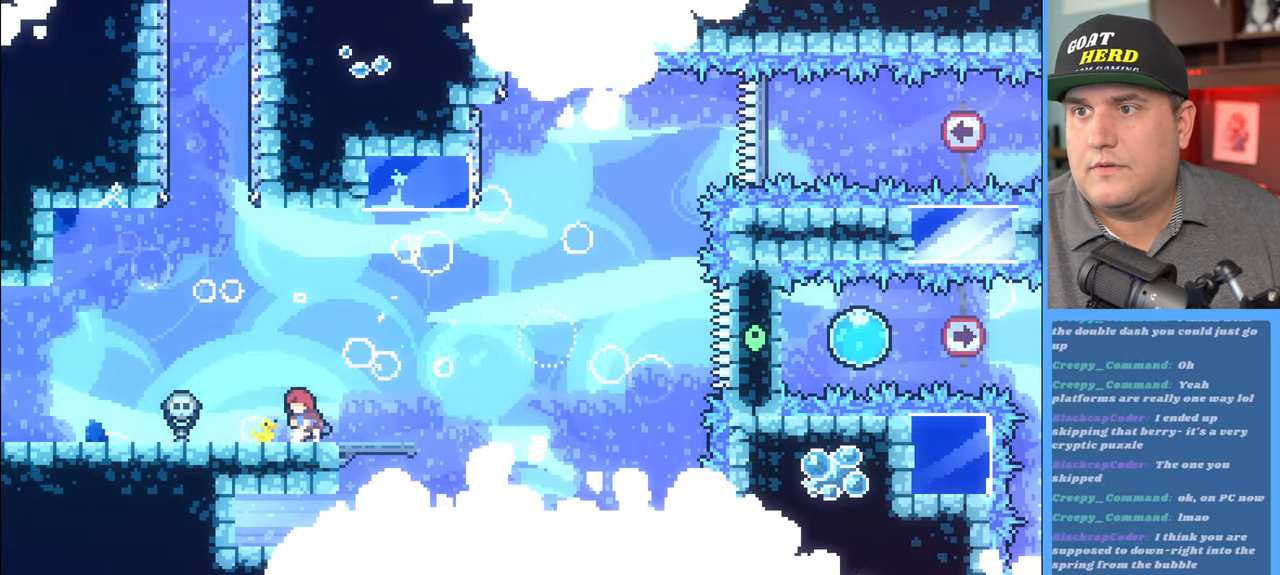
{"buttons": ["R2"], "left_stick": "center", "right_stick": "center", "events": [[217, "left_stick", "center"]]}
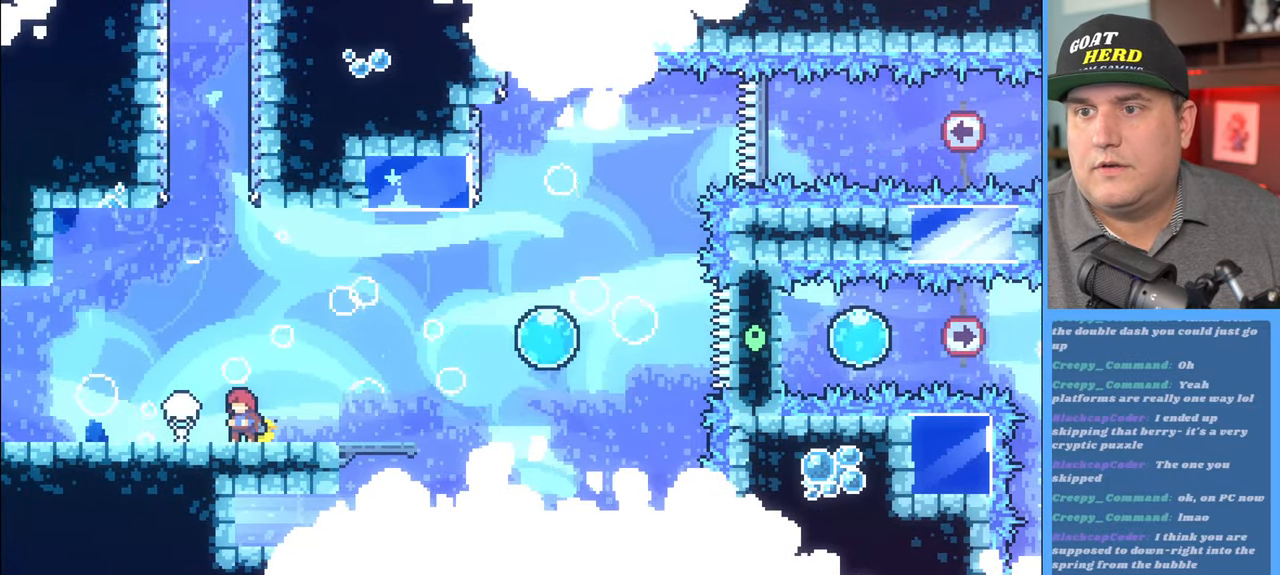
{"buttons": ["R2"], "left_stick": "up", "right_stick": "center", "events": [[83, "left_stick", "left"], [217, "left_stick", "center"], [367, "left_stick", "up"]]}